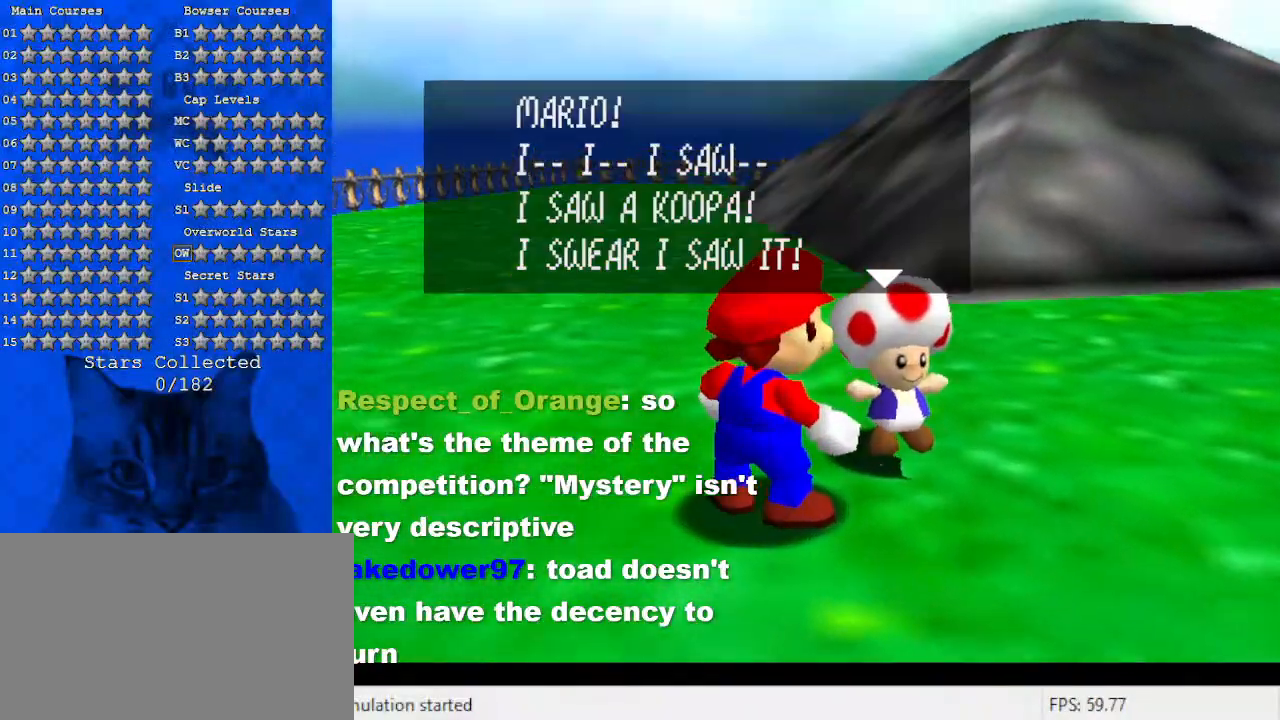
Gameplay with keyboard; each line is a JSON object with the keys held at the frame after it. "events" lists presses ("down") and releases ("up") of "a", "c", "ctrl", "d", "down", "left", "return", "right", "s", "shift", "up", "w", "x" and "y" between this image and that frame as [ms after this image, input, new state], when the widget could be followed in between. No other keys are recorded. Mouse input is not recorded.
{"keys": ["shift"], "events": [[300, "shift", "down"], [400, "y", "down"], [467, "y", "up"]]}
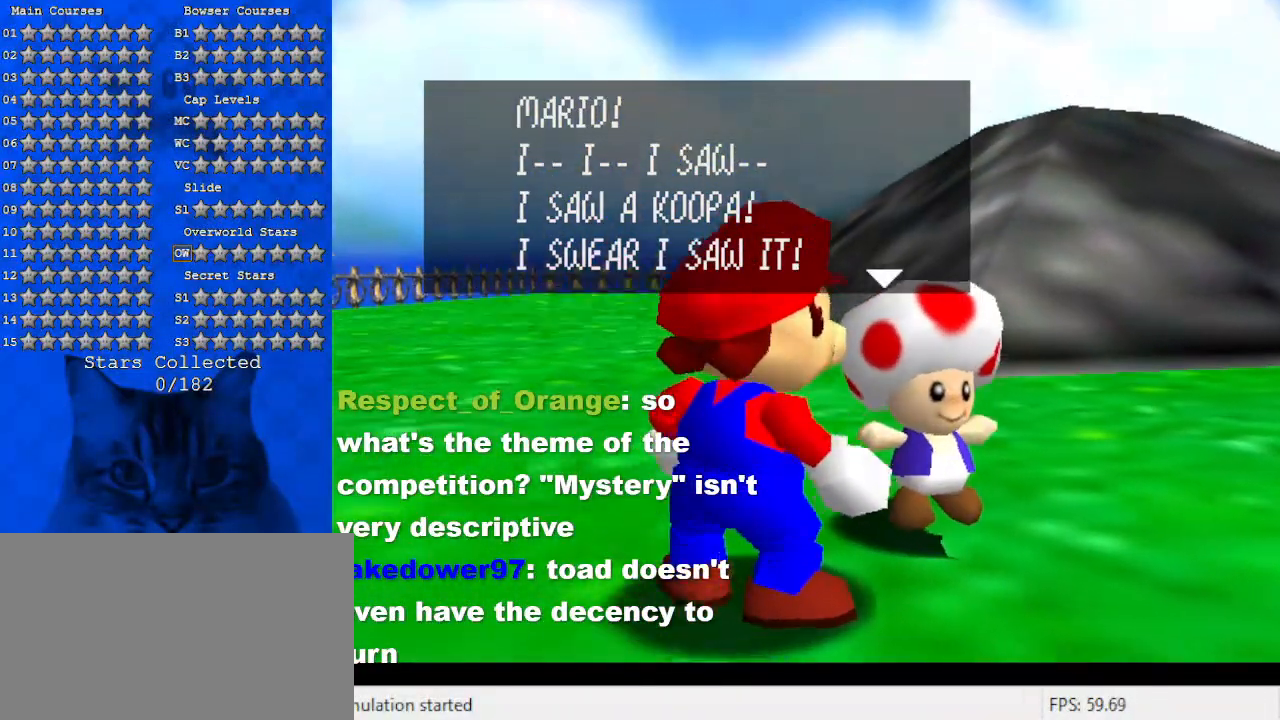
{"keys": [], "events": [[400, "shift", "up"]]}
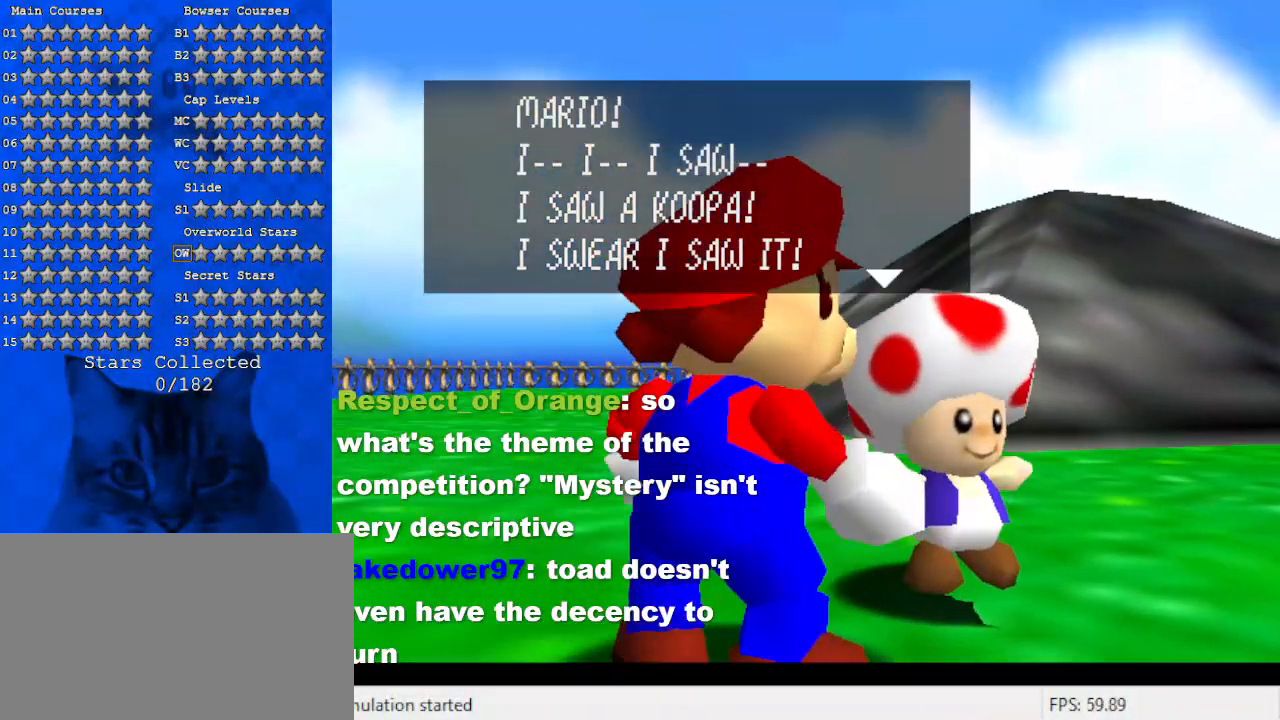
{"keys": [], "events": [[233, "return", "down"], [400, "return", "up"]]}
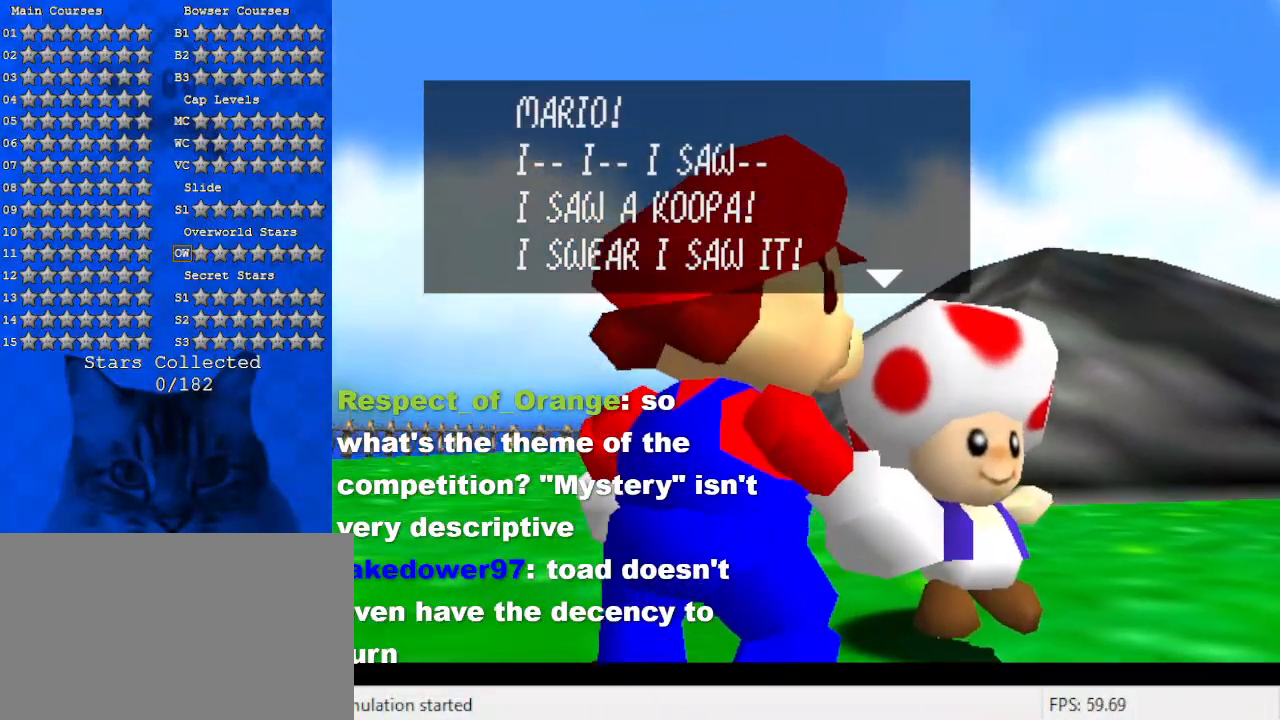
{"keys": [], "events": []}
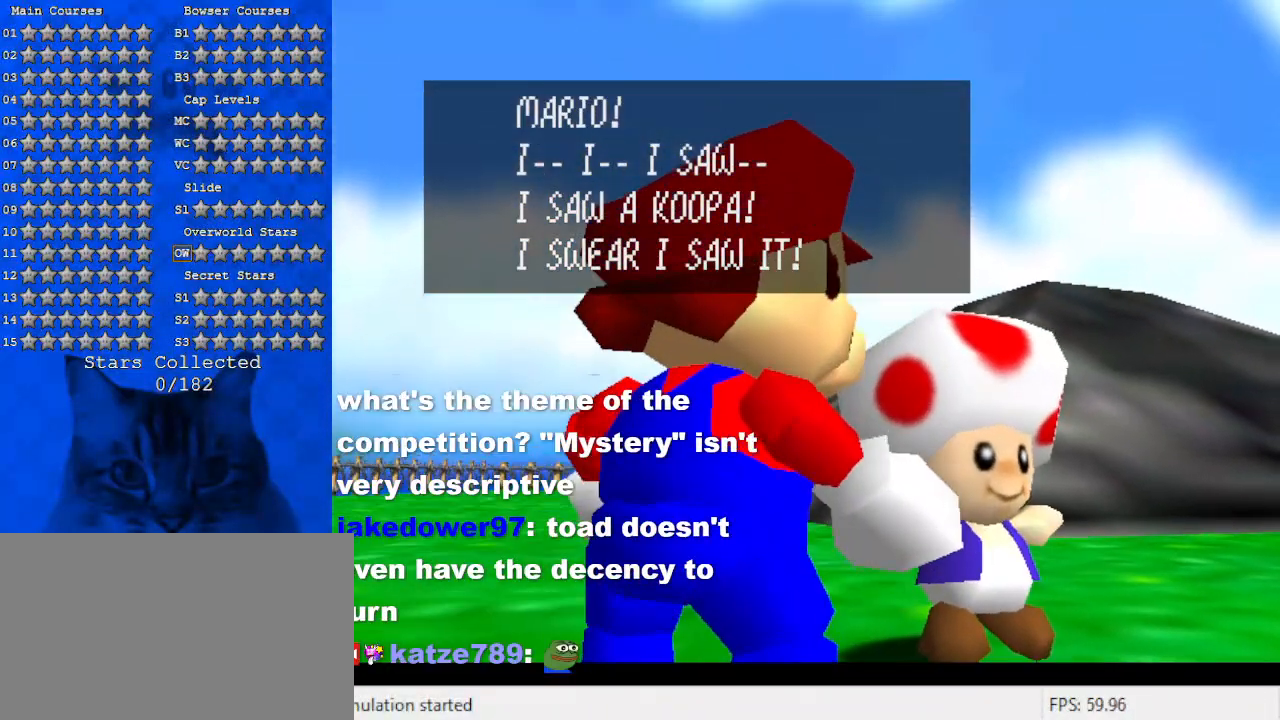
{"keys": [], "events": []}
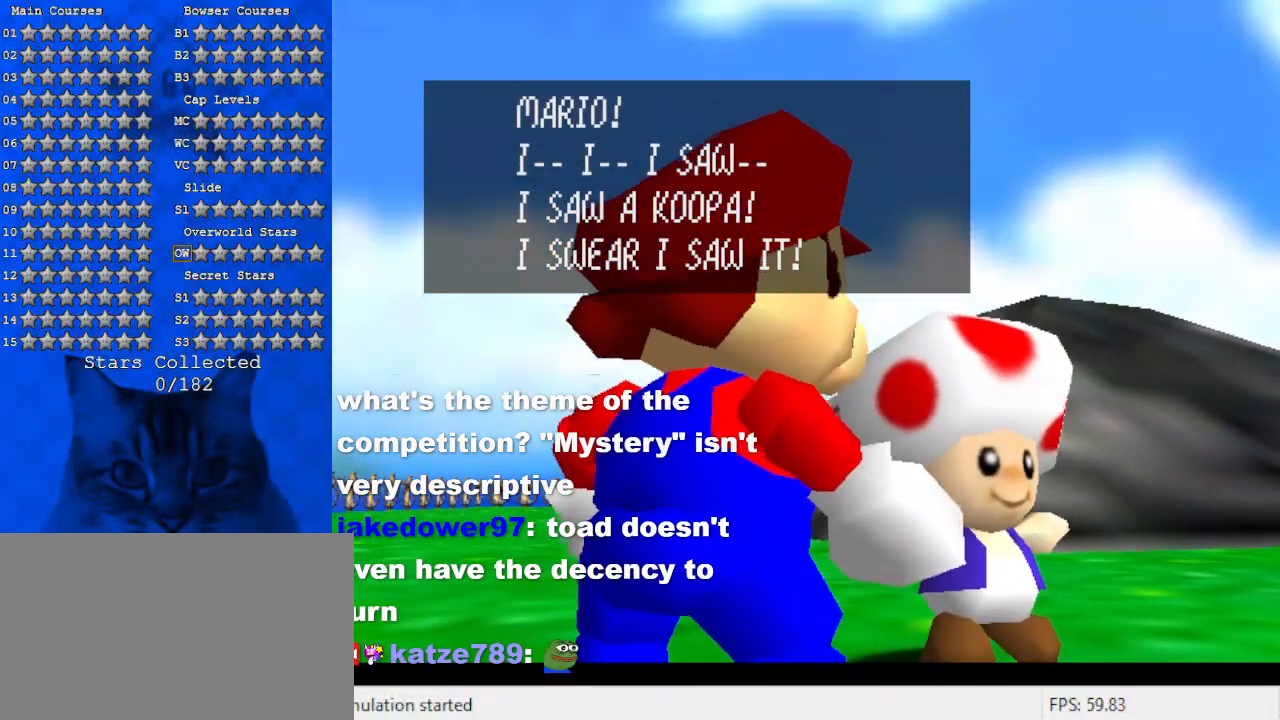
{"keys": [], "events": [[400, "a", "down"], [400, "s", "down"], [433, "a", "up"], [500, "s", "up"]]}
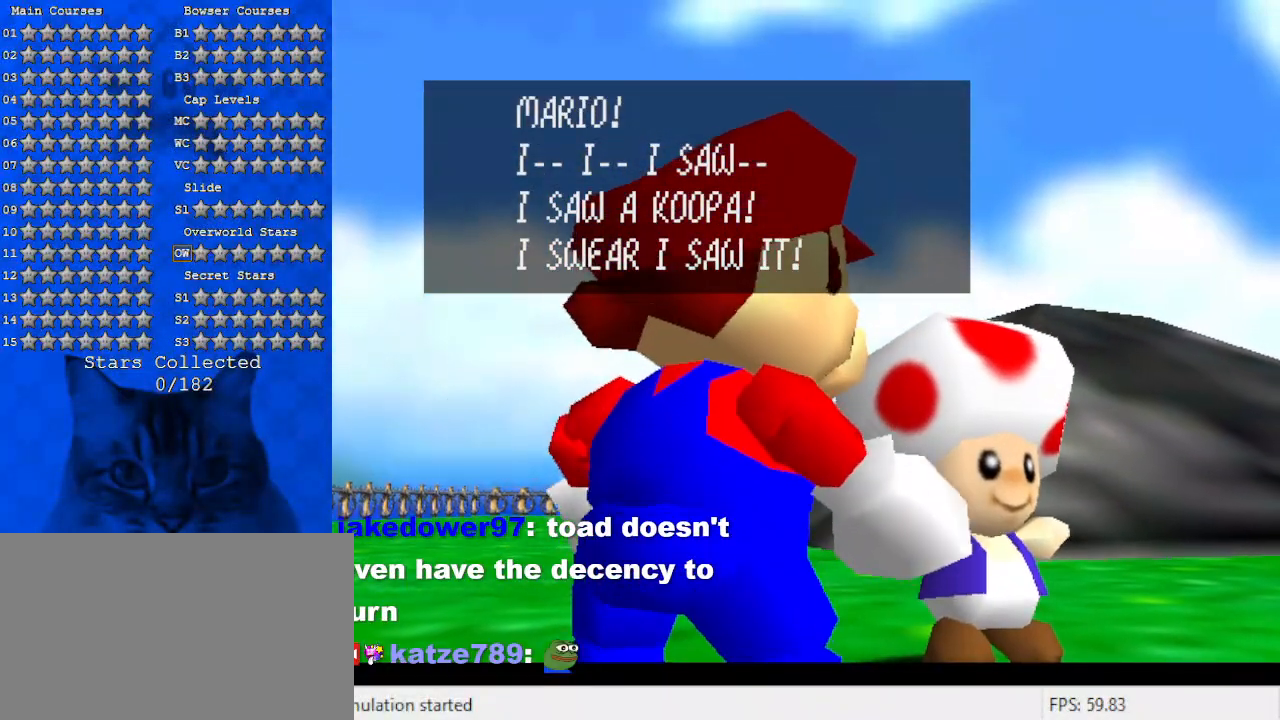
{"keys": [], "events": [[267, "s", "down"], [400, "s", "up"]]}
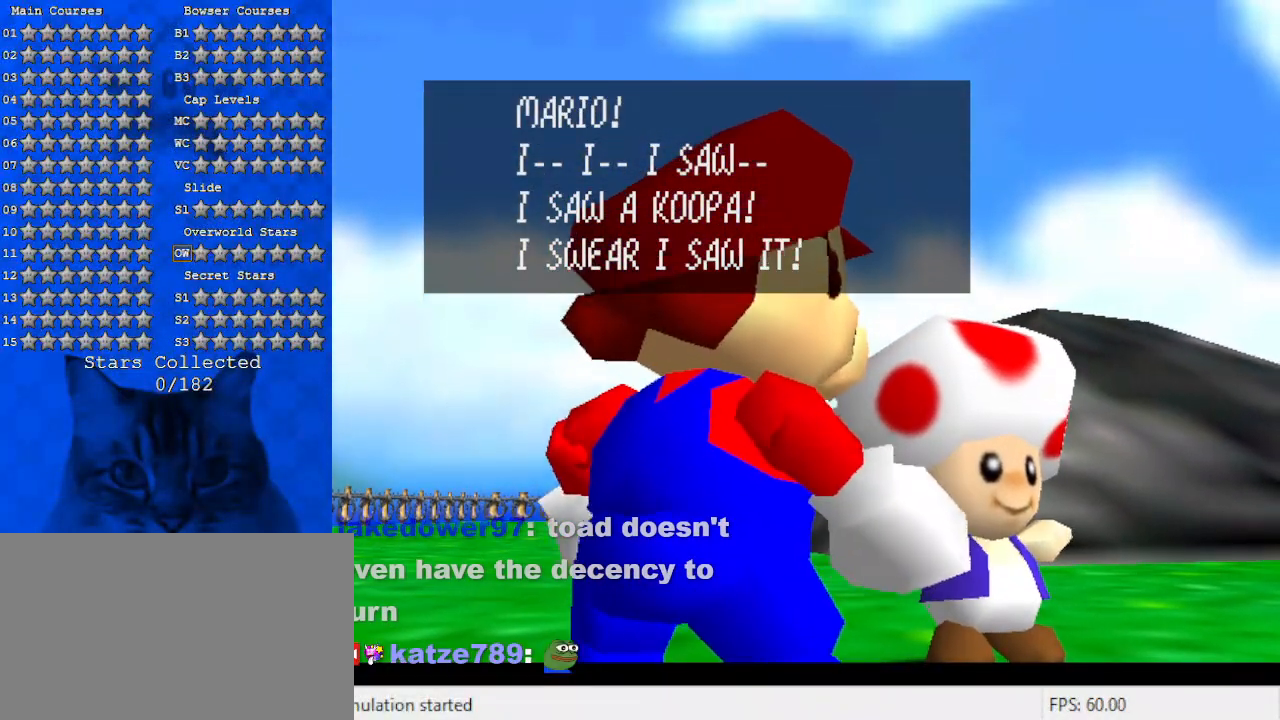
{"keys": [], "events": []}
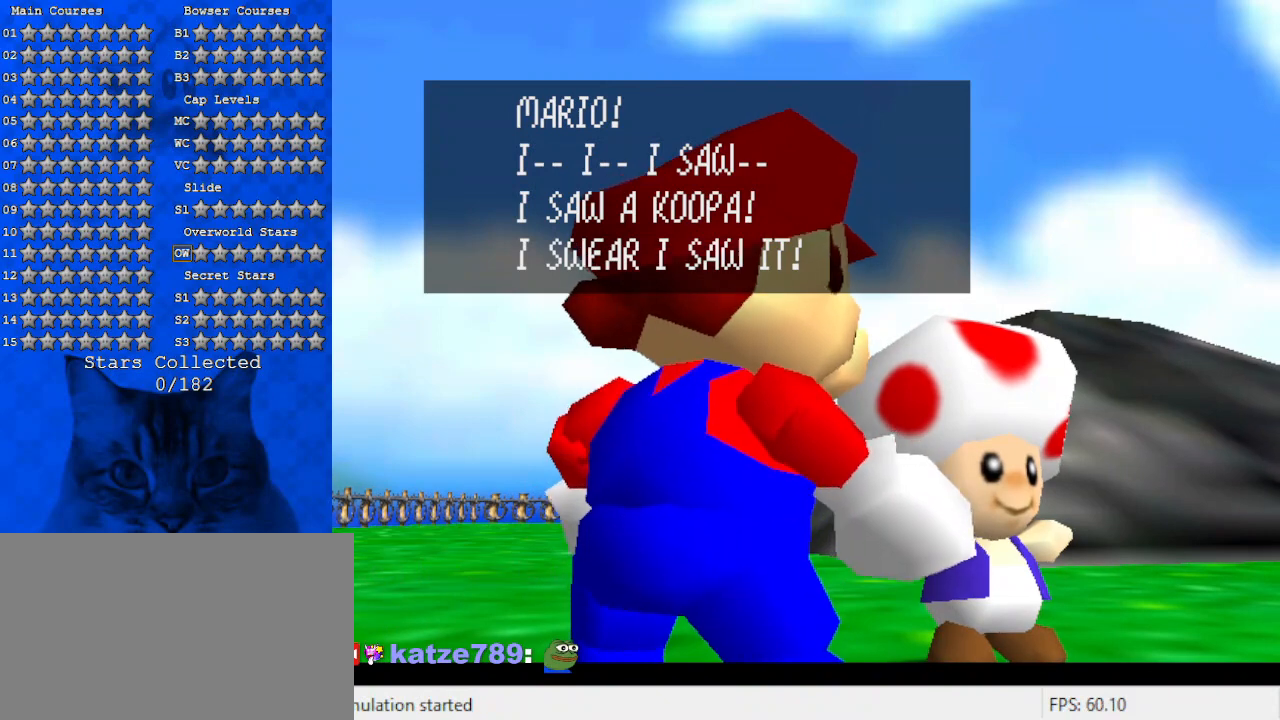
{"keys": [], "events": []}
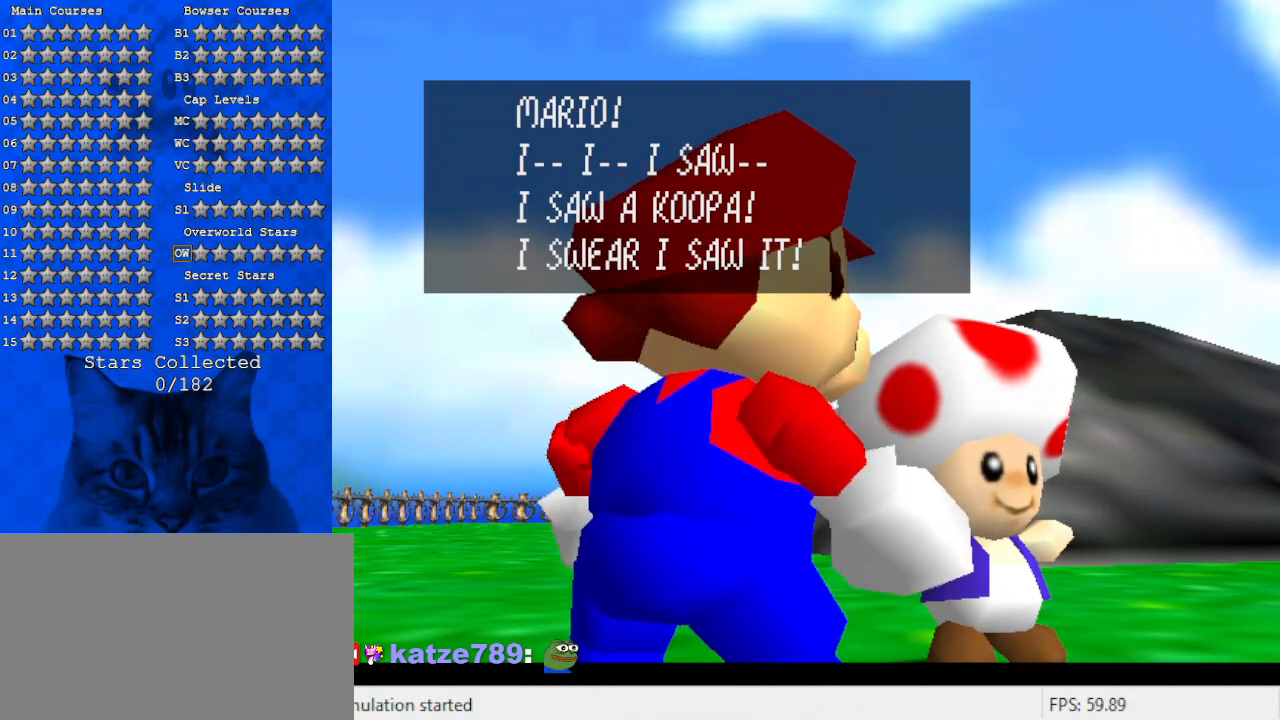
{"keys": [], "events": []}
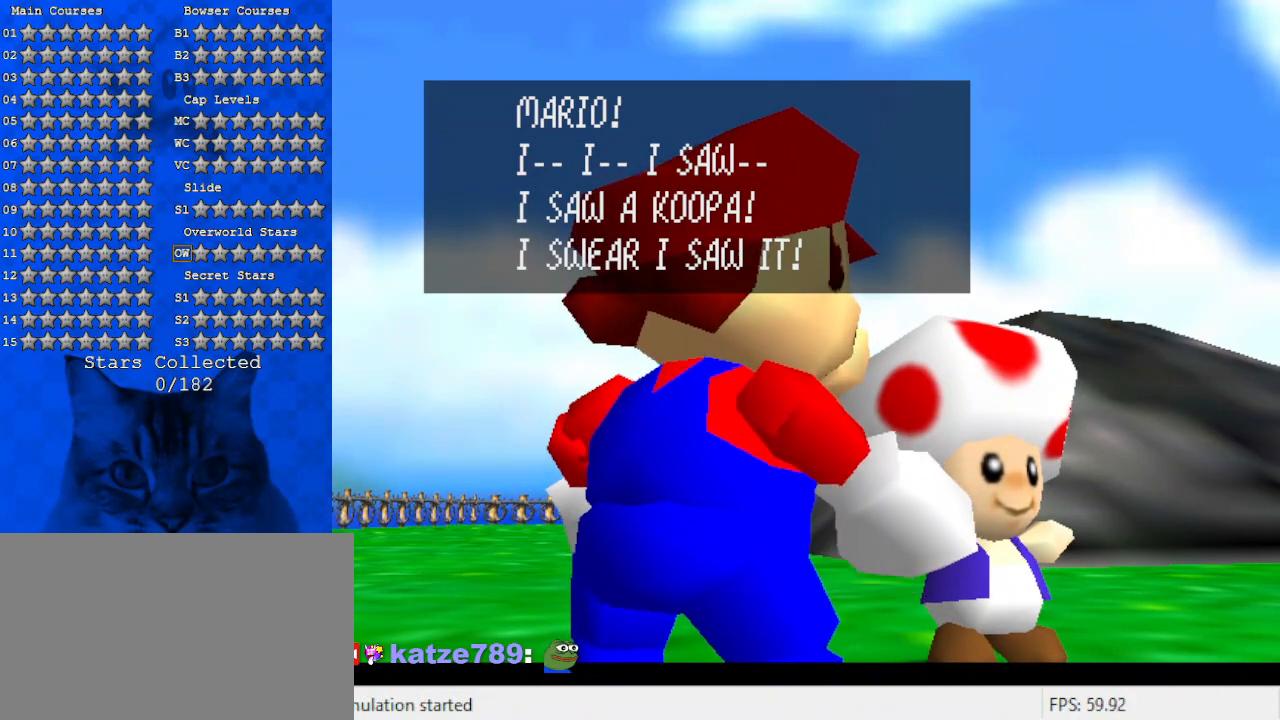
{"keys": [], "events": [[267, "s", "down"], [367, "s", "up"]]}
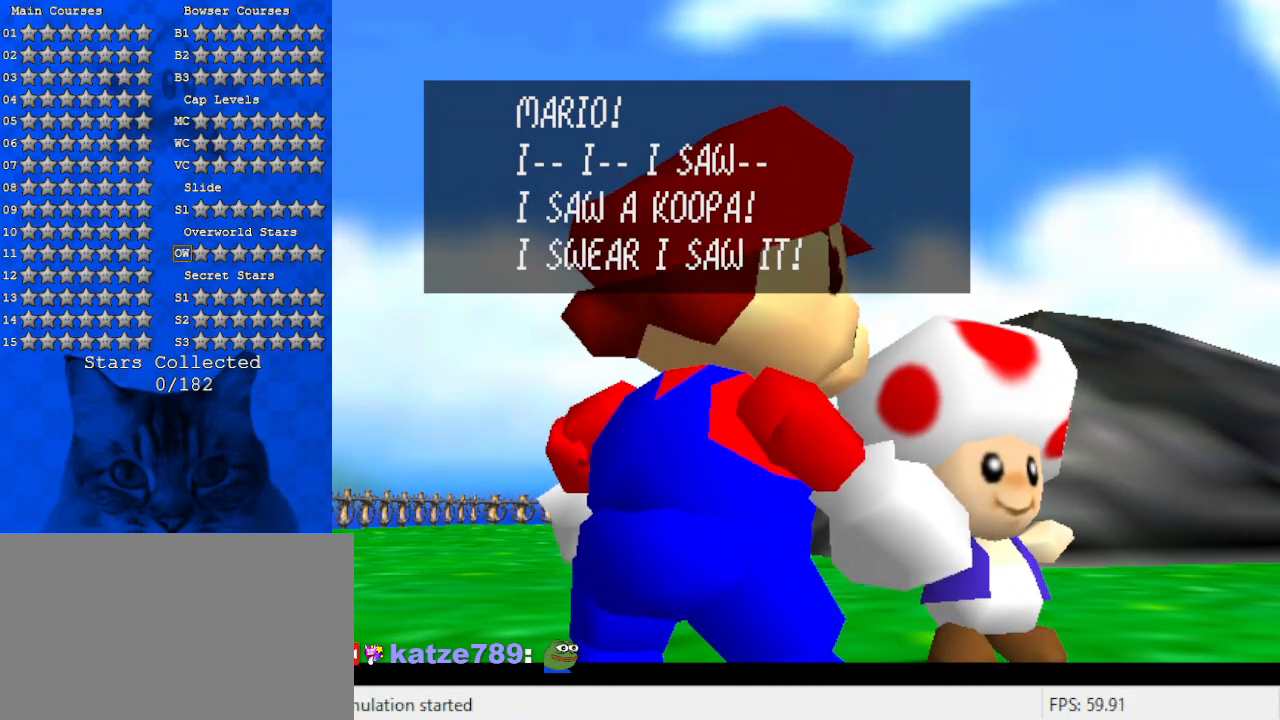
{"keys": [], "events": [[100, "y", "down"], [200, "s", "down"], [233, "y", "up"], [267, "s", "up"]]}
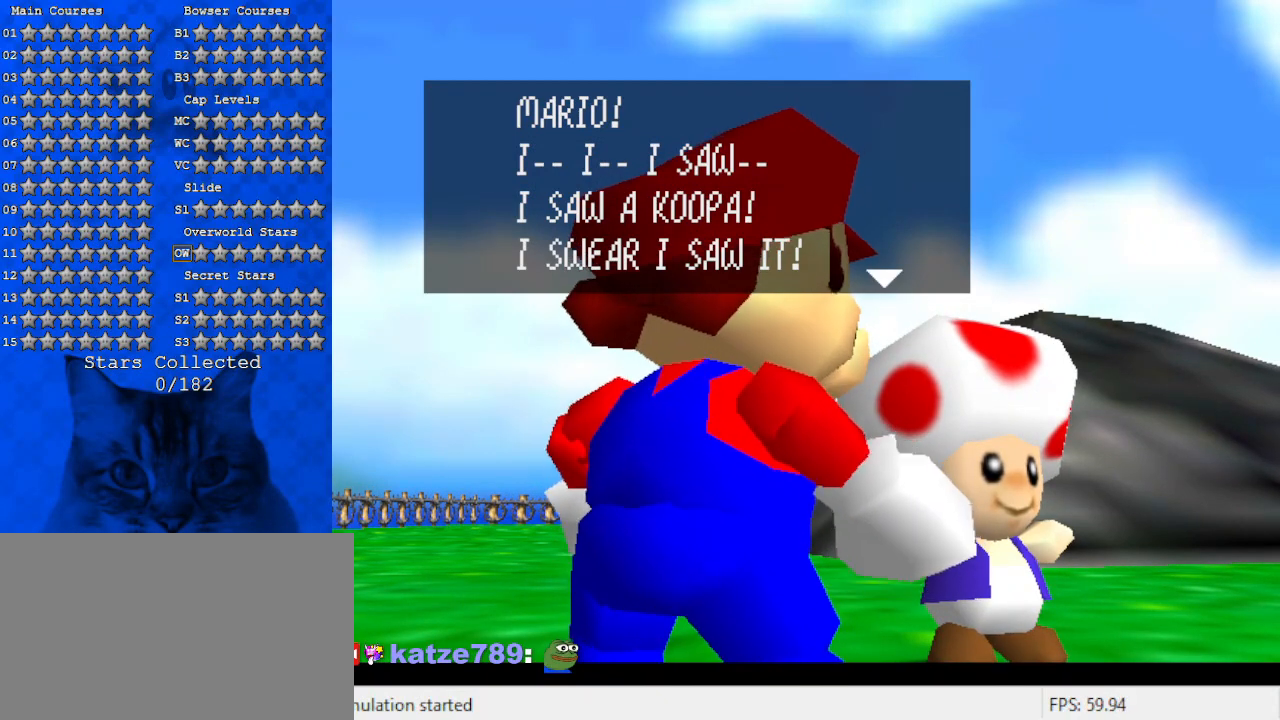
{"keys": [], "events": []}
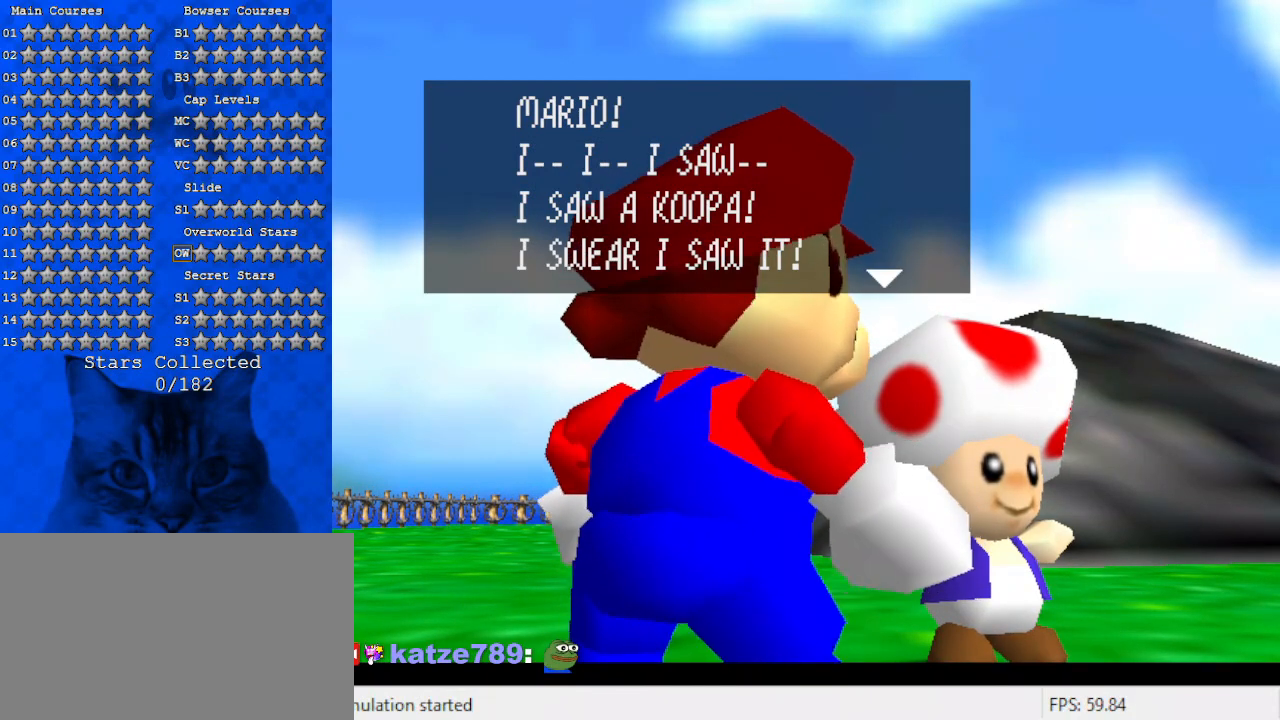
{"keys": [], "events": []}
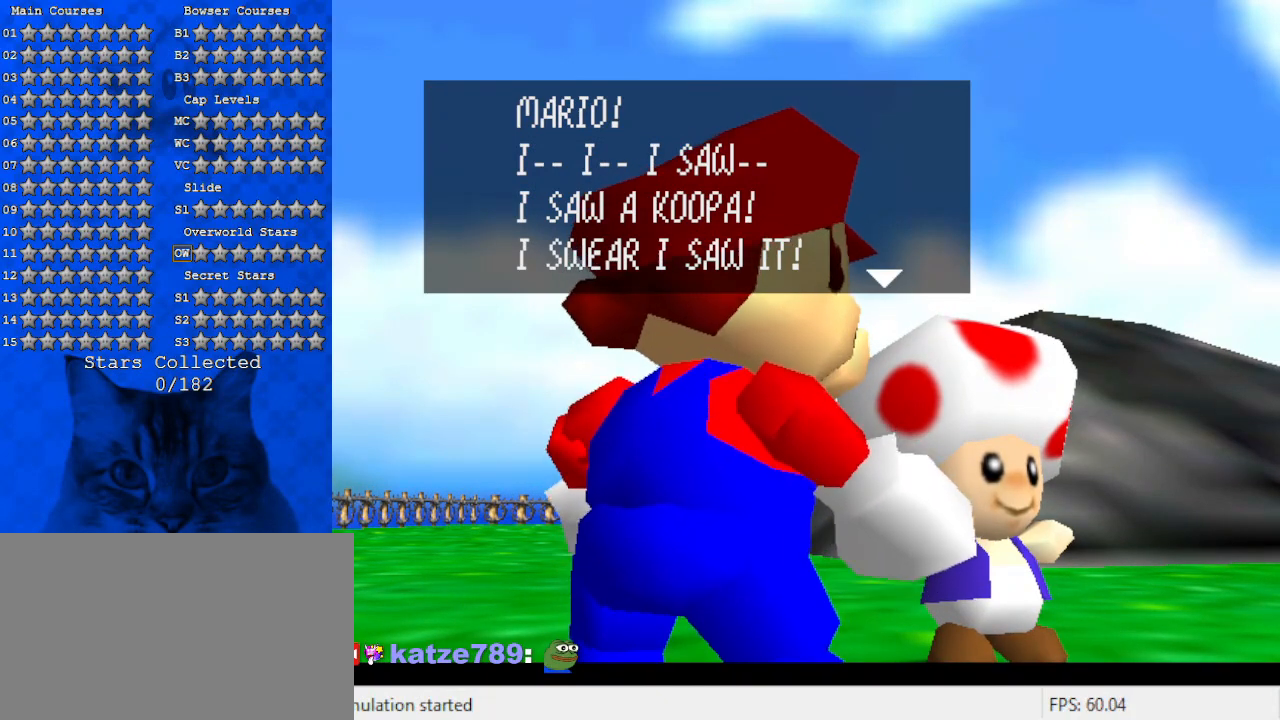
{"keys": ["y"], "events": [[500, "y", "down"]]}
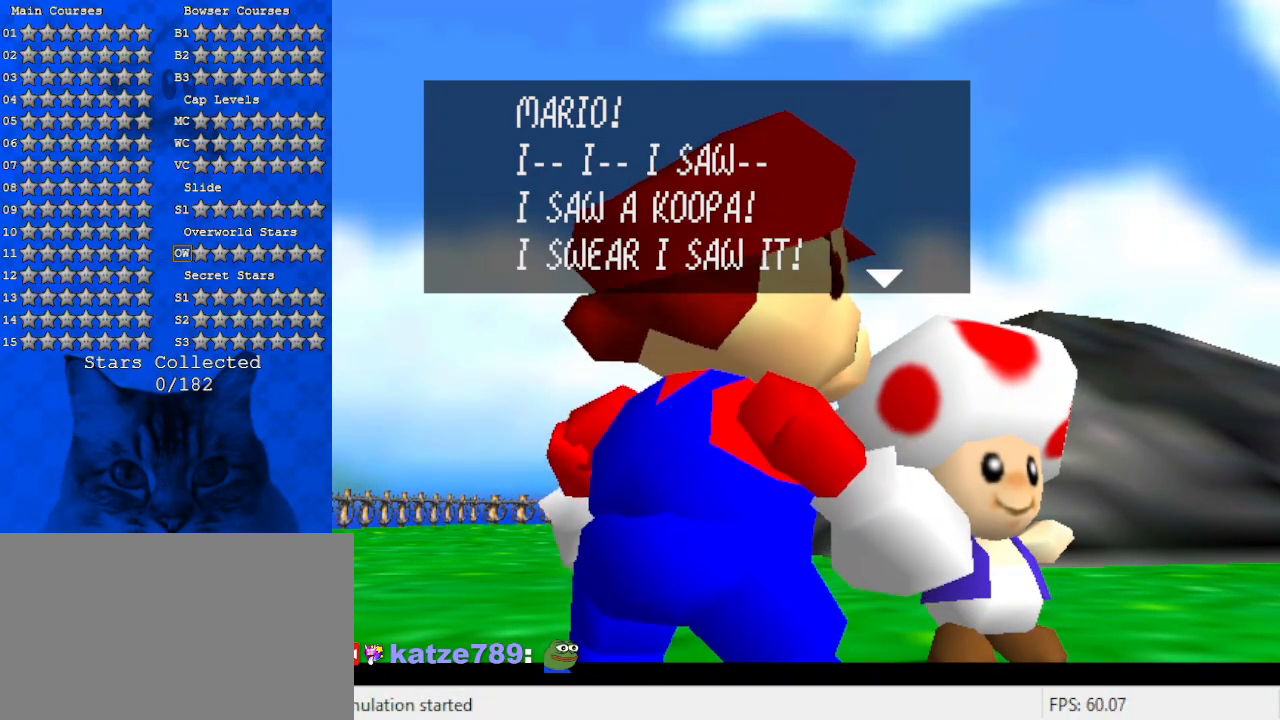
{"keys": [], "events": [[167, "y", "up"], [200, "return", "down"], [300, "return", "up"]]}
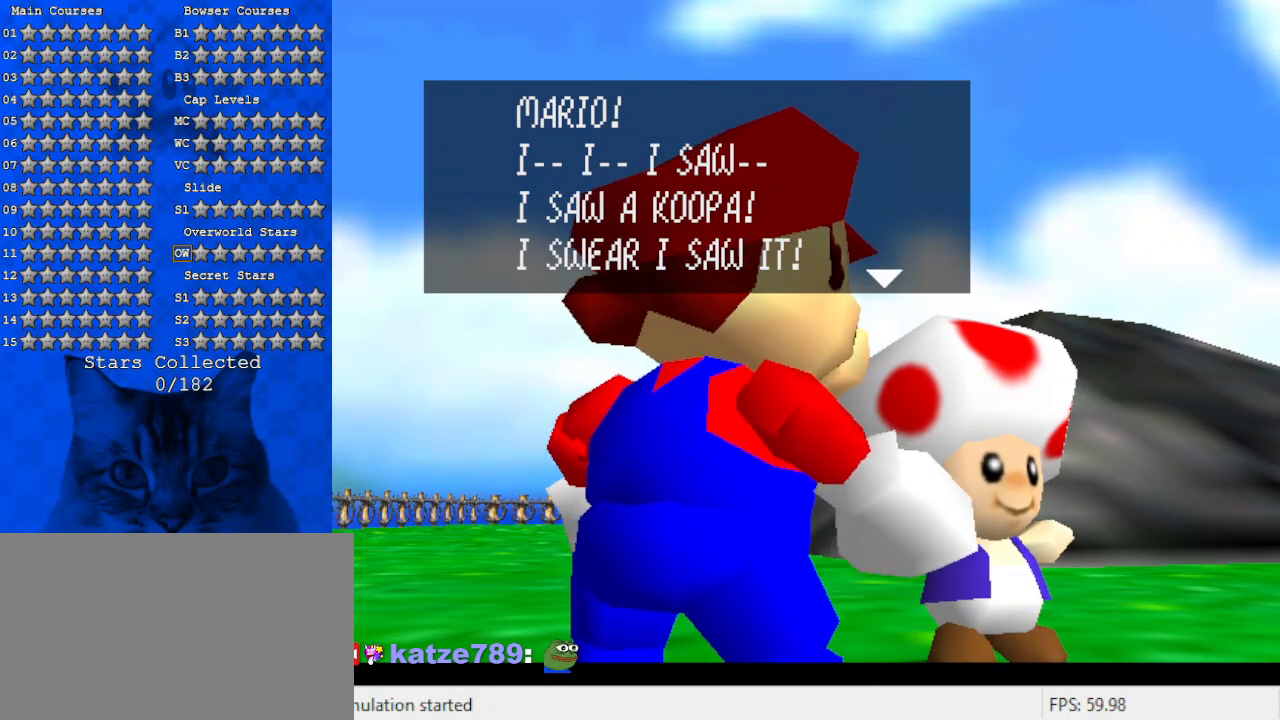
{"keys": [], "events": []}
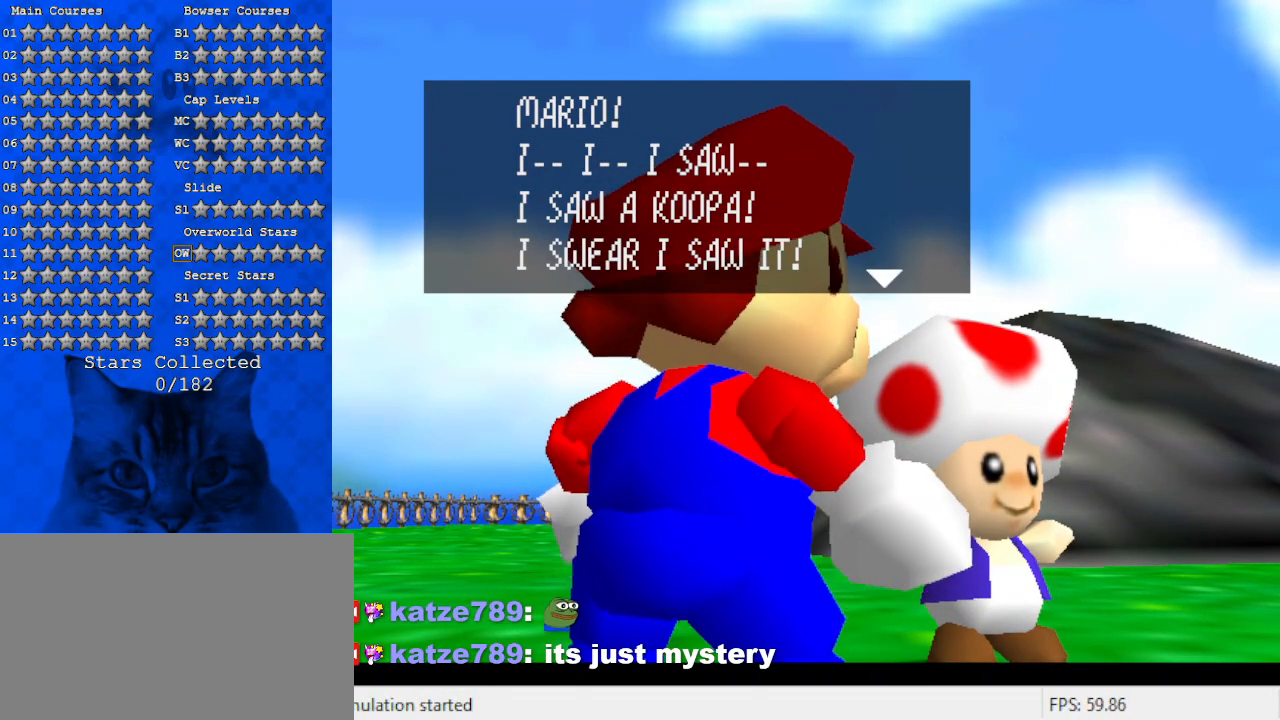
{"keys": [], "events": []}
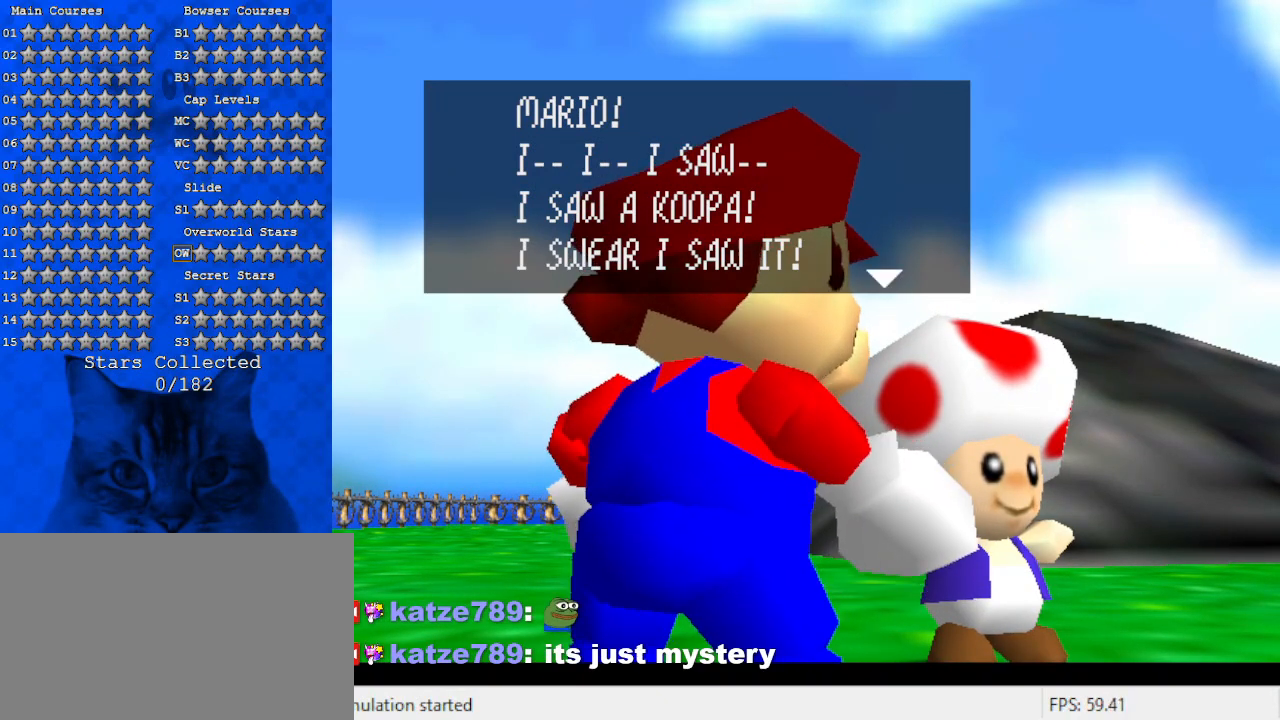
{"keys": [], "events": []}
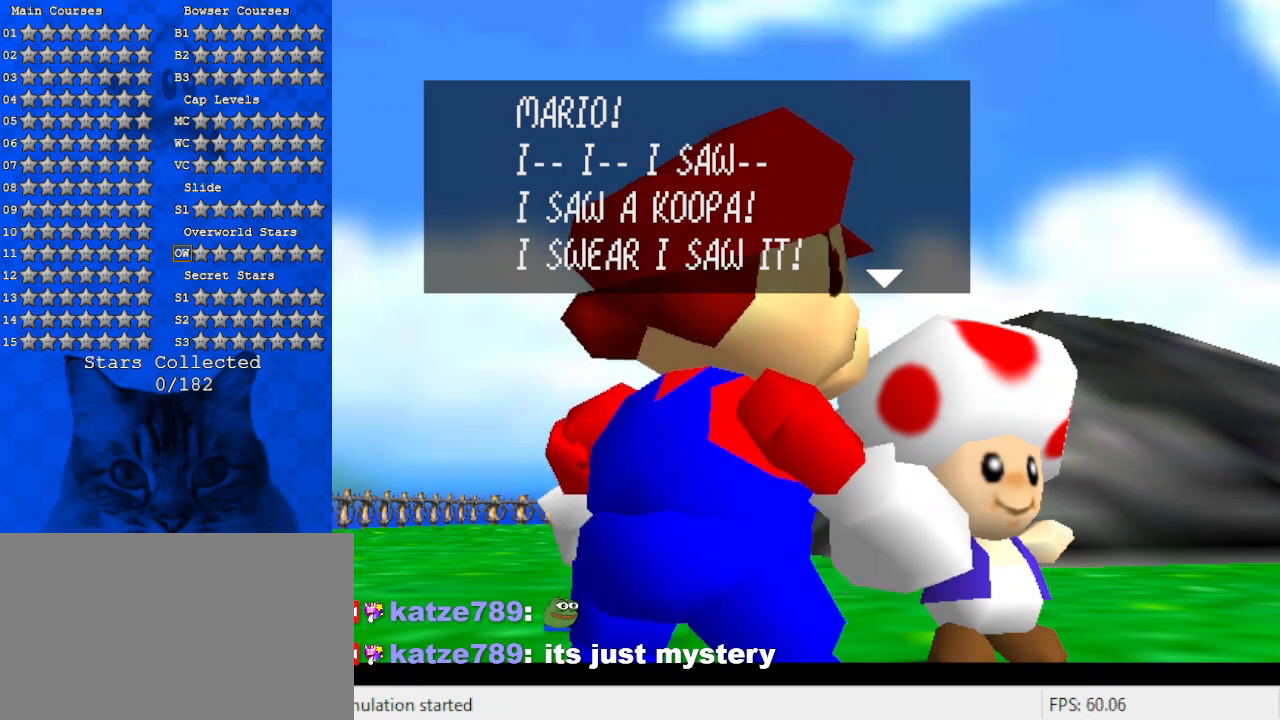
{"keys": [], "events": [[100, "shift", "down"], [300, "shift", "up"]]}
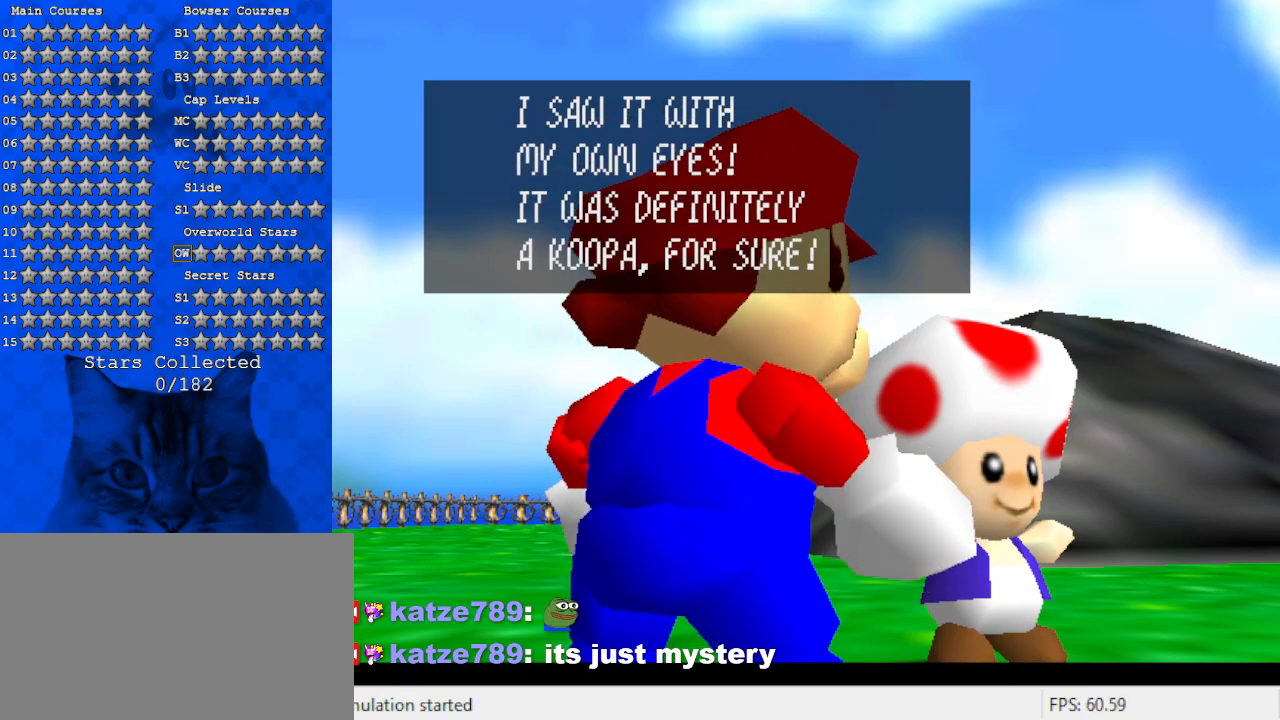
{"keys": [], "events": []}
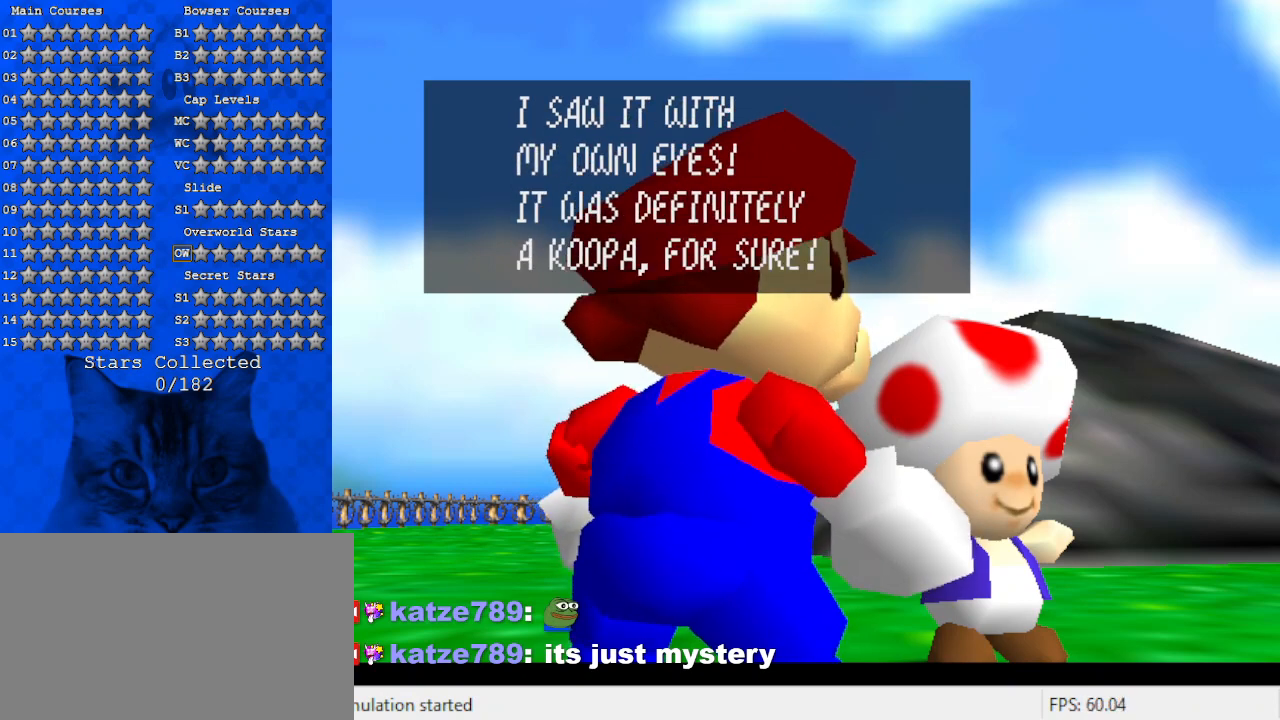
{"keys": [], "events": []}
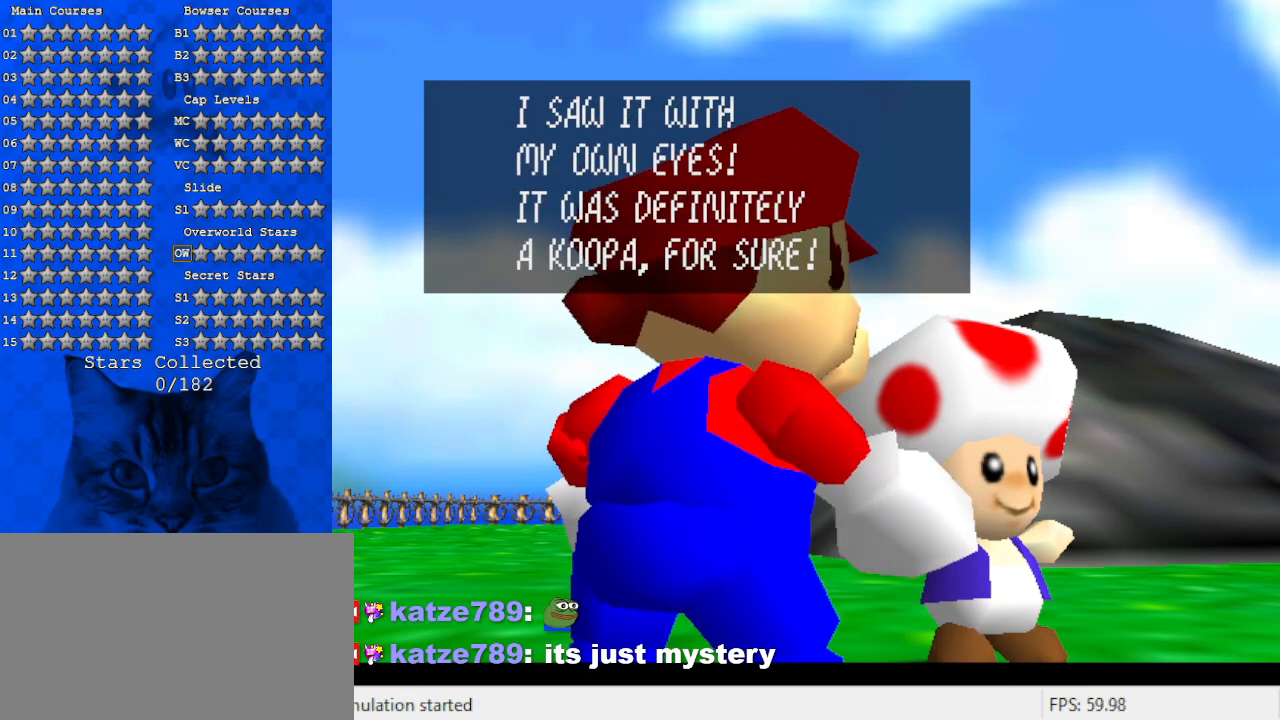
{"keys": [], "events": []}
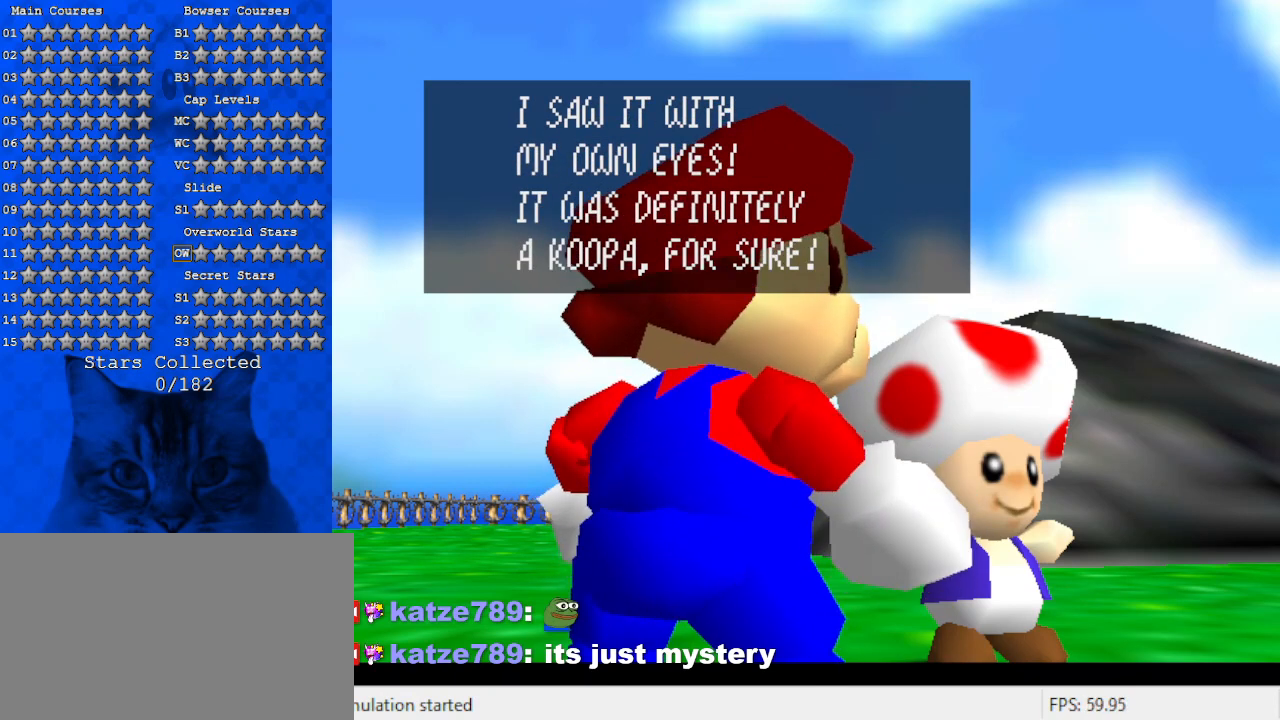
{"keys": [], "events": []}
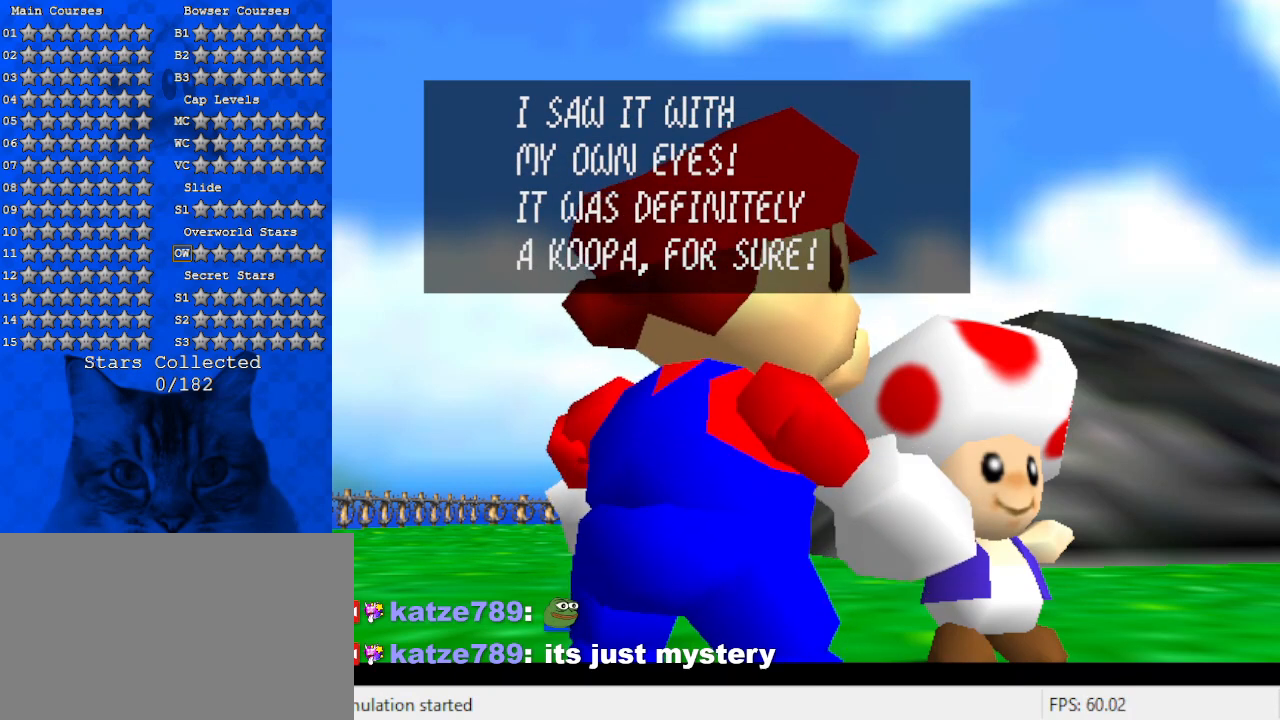
{"keys": [], "events": [[167, "shift", "down"], [300, "shift", "up"]]}
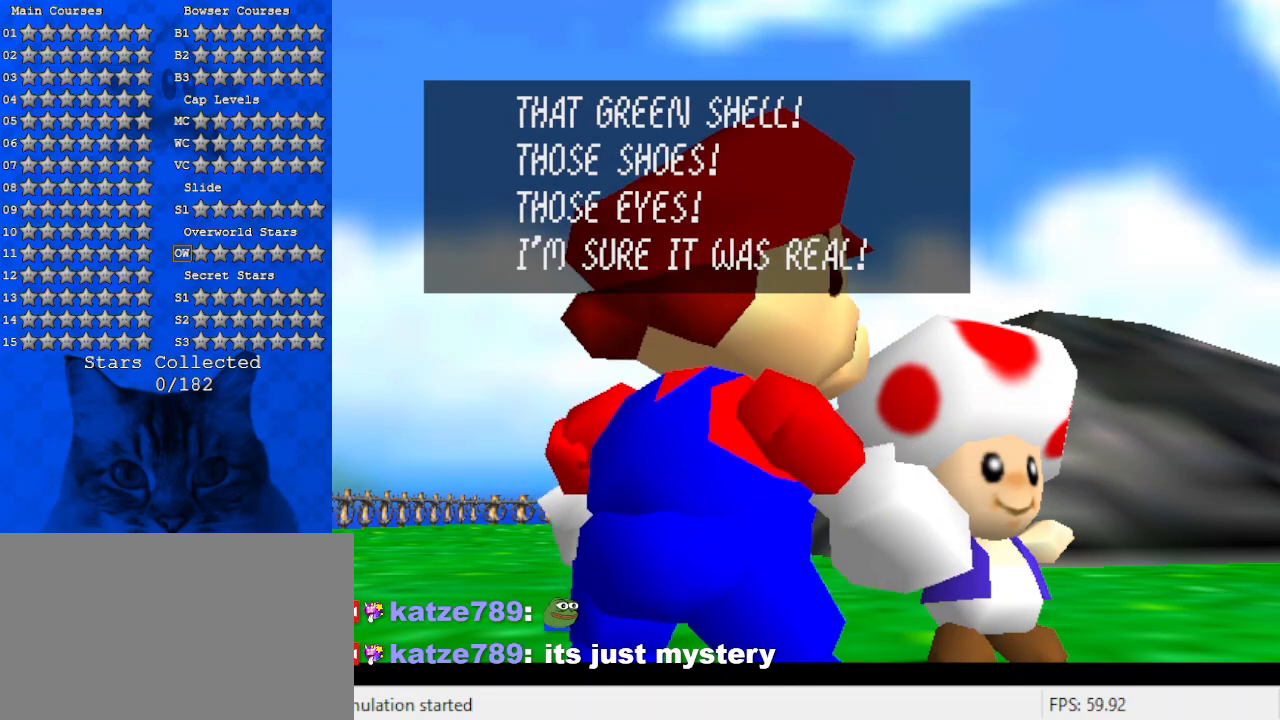
{"keys": [], "events": []}
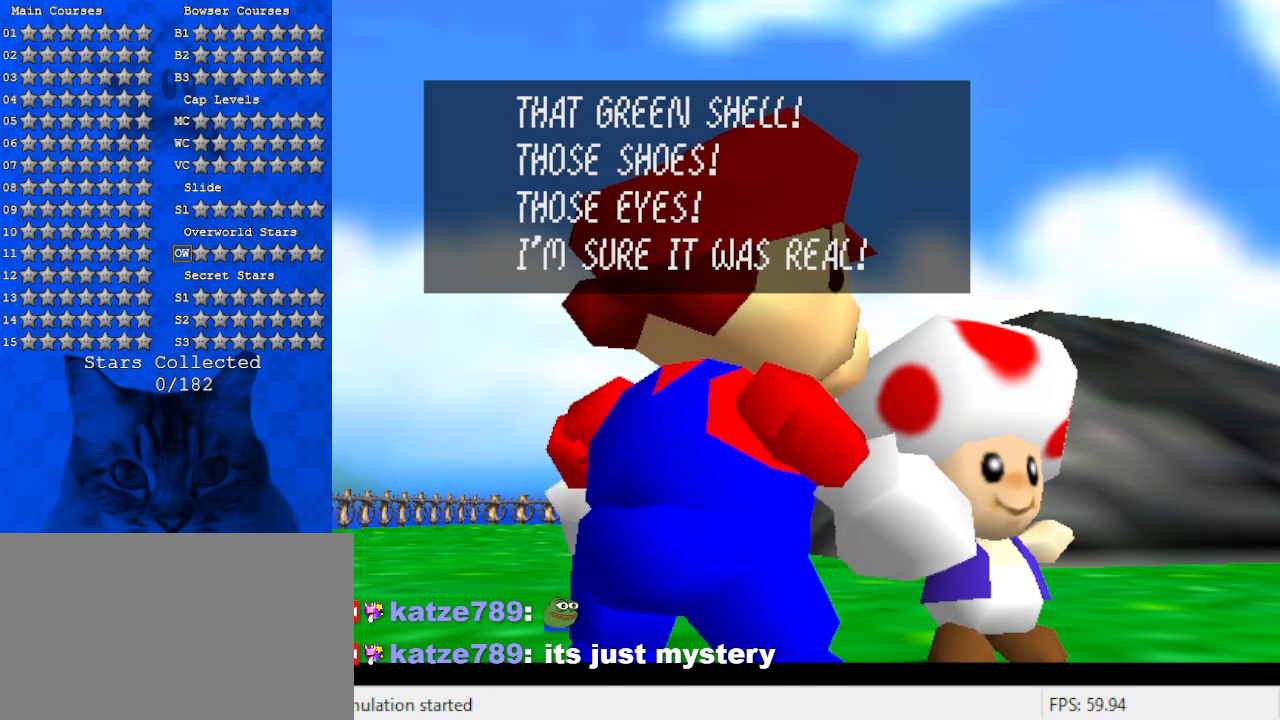
{"keys": [], "events": []}
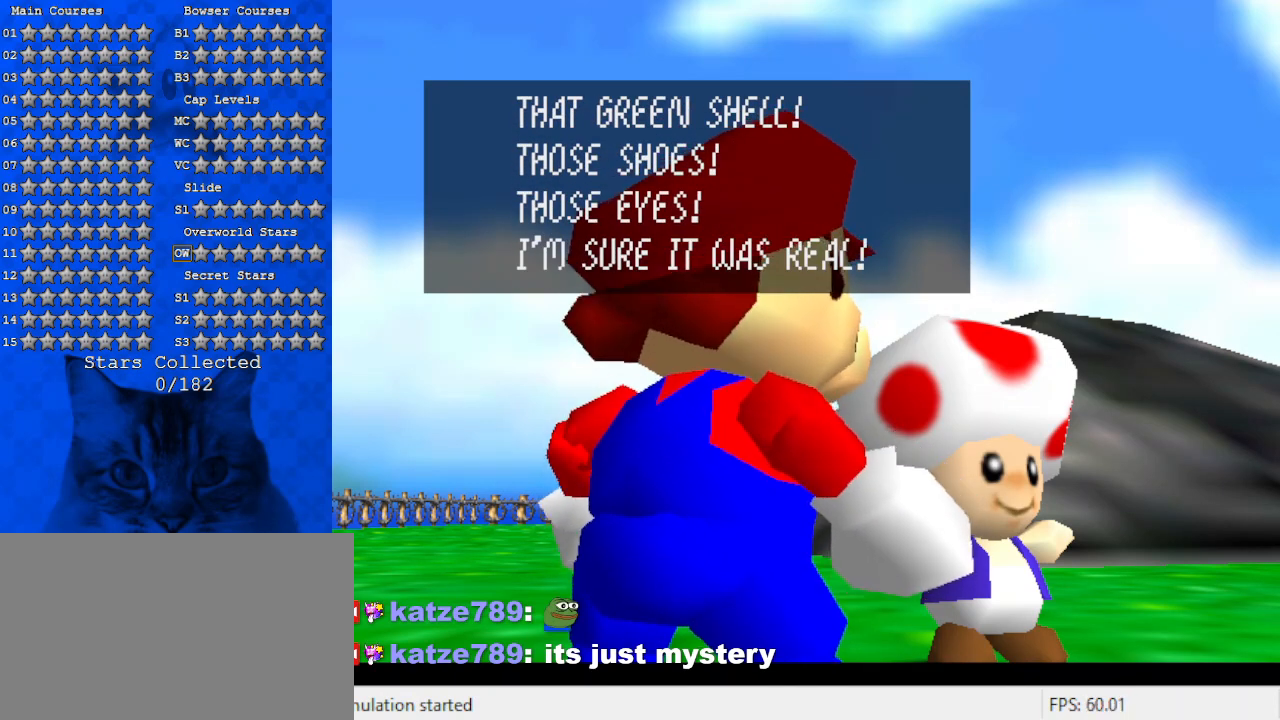
{"keys": [], "events": []}
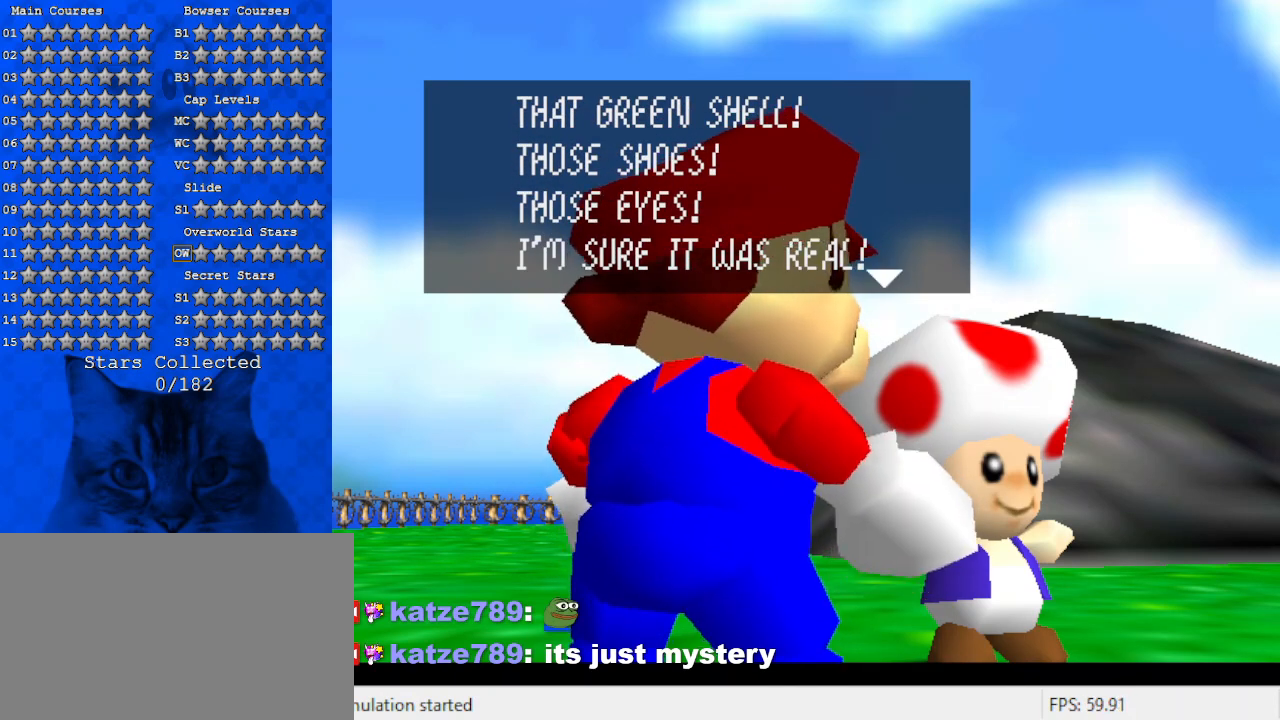
{"keys": [], "events": []}
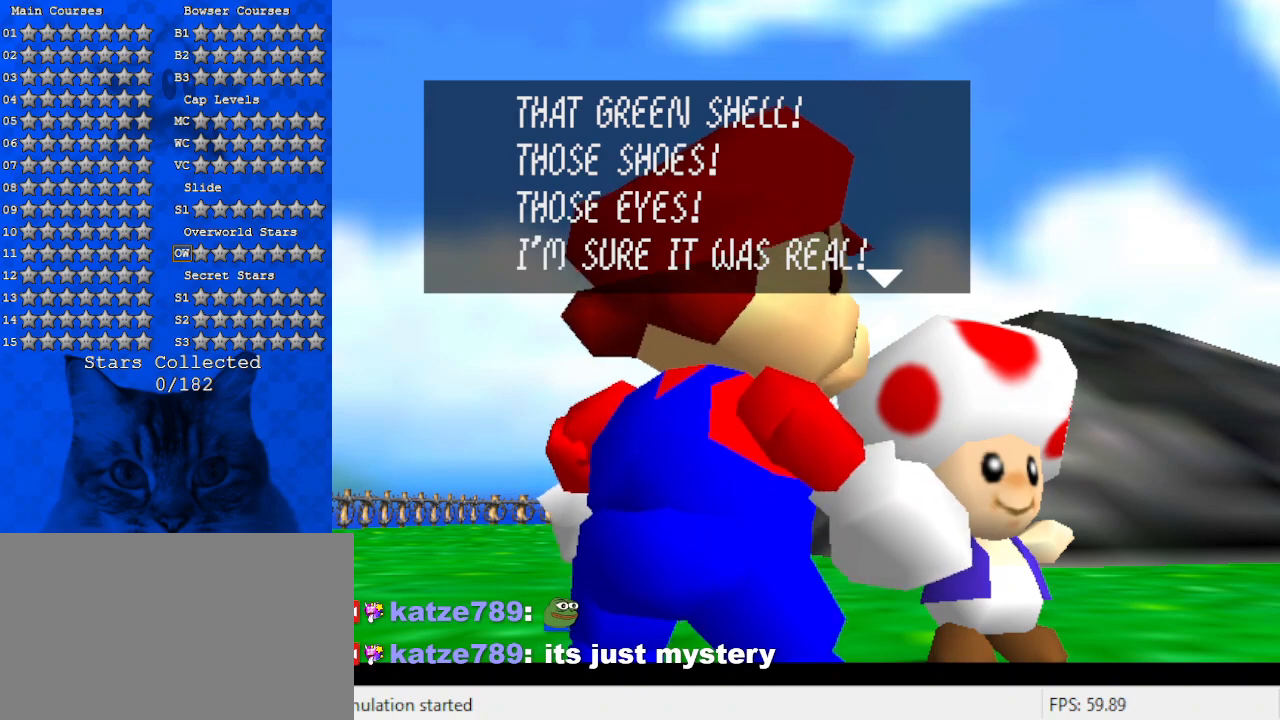
{"keys": [], "events": [[133, "shift", "down"], [333, "shift", "up"]]}